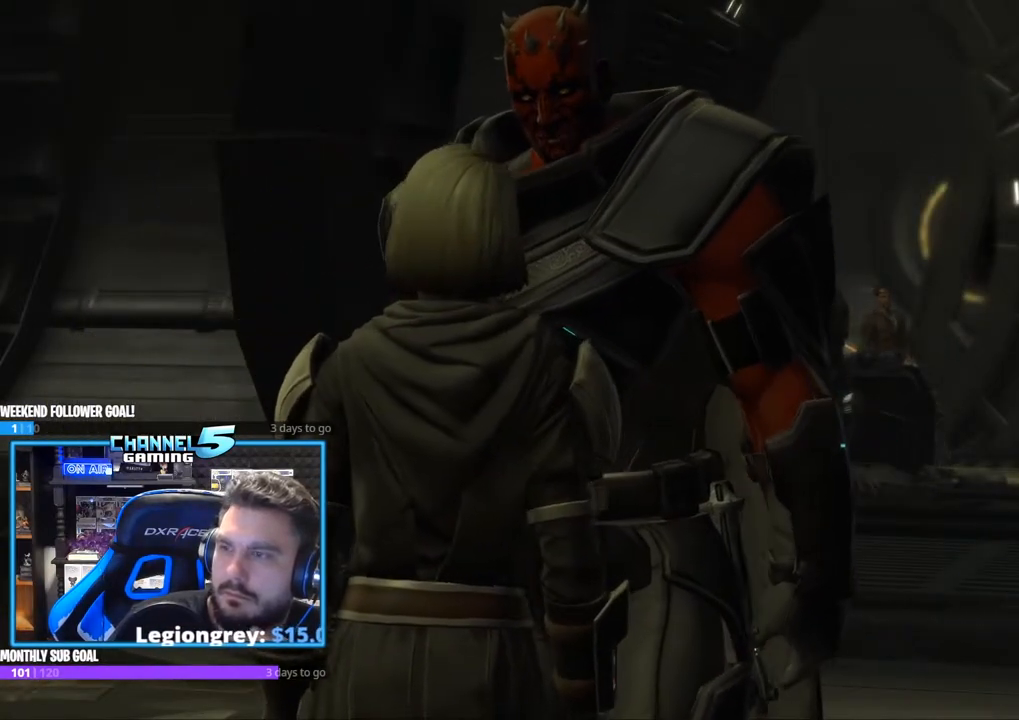
Gameplay with keyboard and mouse; each line is a JSON object with the keys and mouse buttons held at the frame after it. "events" lists presses ("down") and releases ("up") of "1", "2", "3", "4", "5", "a", "alt", "b", "c", "ctrl", "d", "e", "f", "g", "q", "r", "s", "shift", "space", "t", "tab", "tilde", "v", "w", "x", "z", "mouse_left", "mouse_wheel", "mouse_right", "mouse_mb4" and "mouse_mb5" between this image and that frame as [ms after this image, input, new state], when the widget could be followed in between. "mouse_left", "mouse_wheel", "mouse_right", "mouse_mb4", "mouse_mb5" = the "left", "wheel", "right", "mb4", "mb5" buttons of the "mouse" list. No other keys are recorded. "wheel" means that the mouse wheel is clicked or scrolled. Mouse movement is not recorded.
{"keys": [], "mouse": [], "events": [[450, "mouse_left", "up"]]}
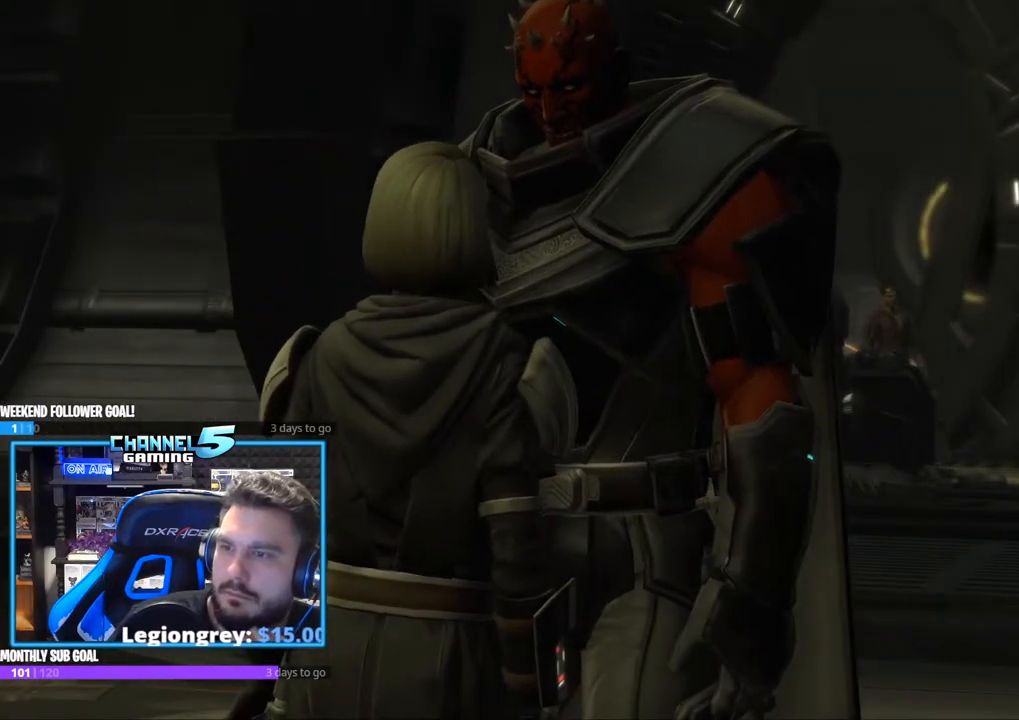
{"keys": [], "mouse": [], "events": []}
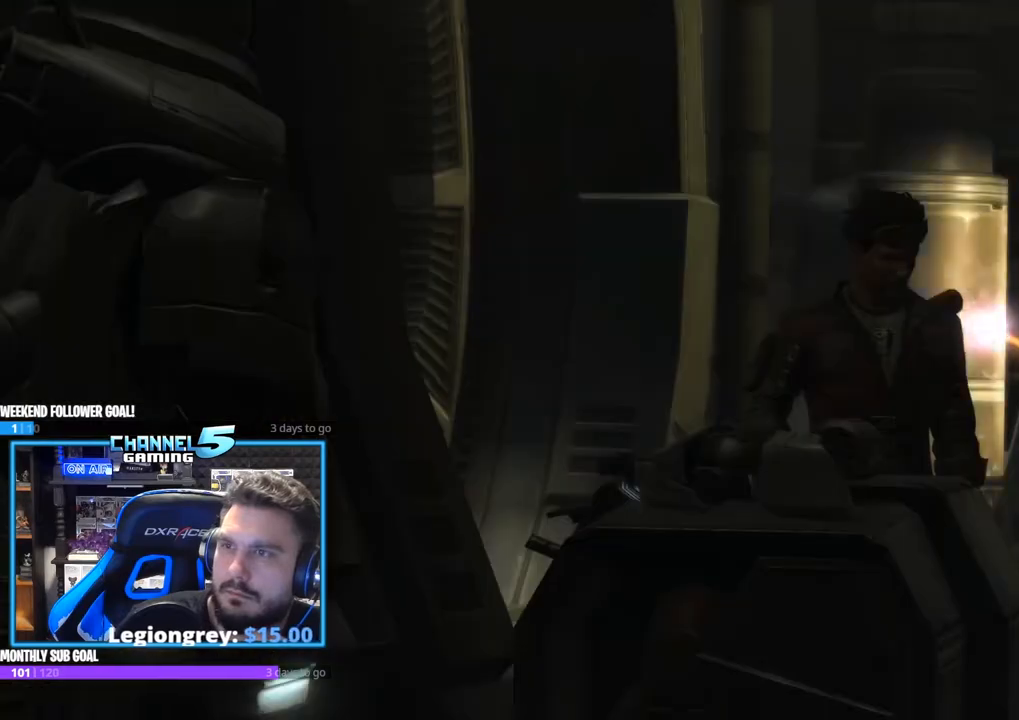
{"keys": [], "mouse": ["left"], "events": [[400, "mouse_left", "down"]]}
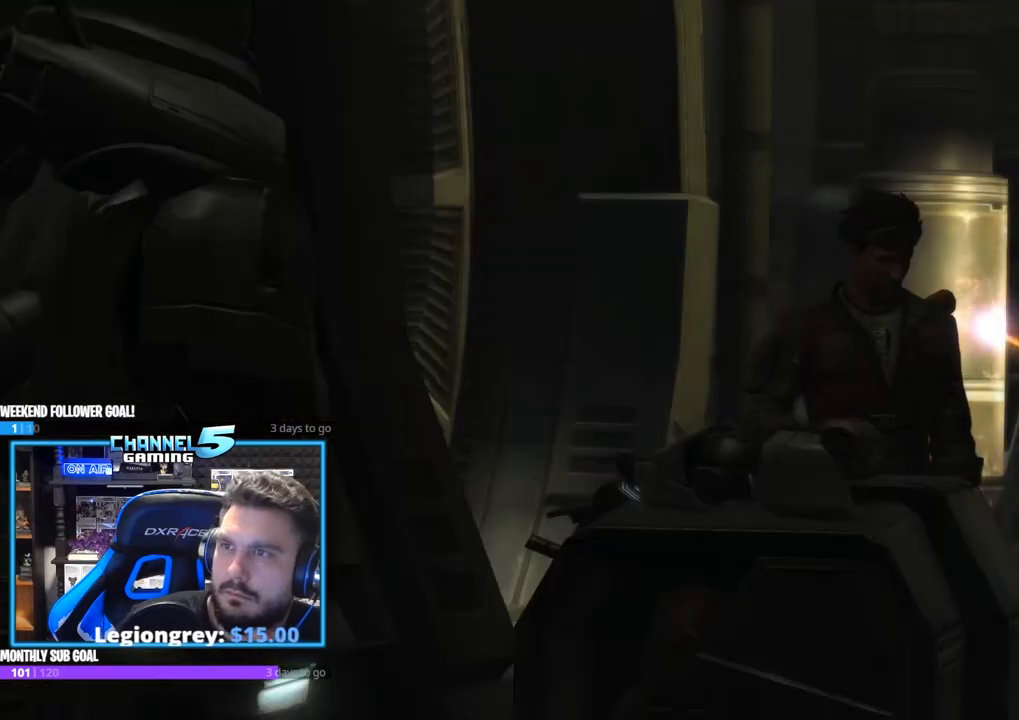
{"keys": [], "mouse": [], "events": [[267, "mouse_left", "up"]]}
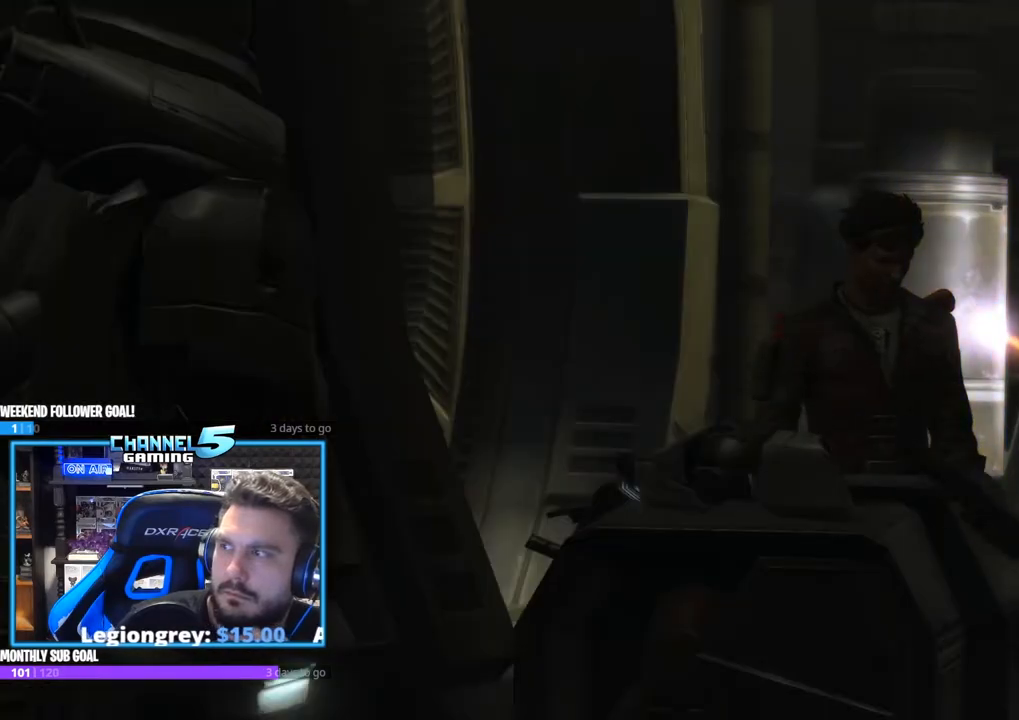
{"keys": [], "mouse": [], "events": []}
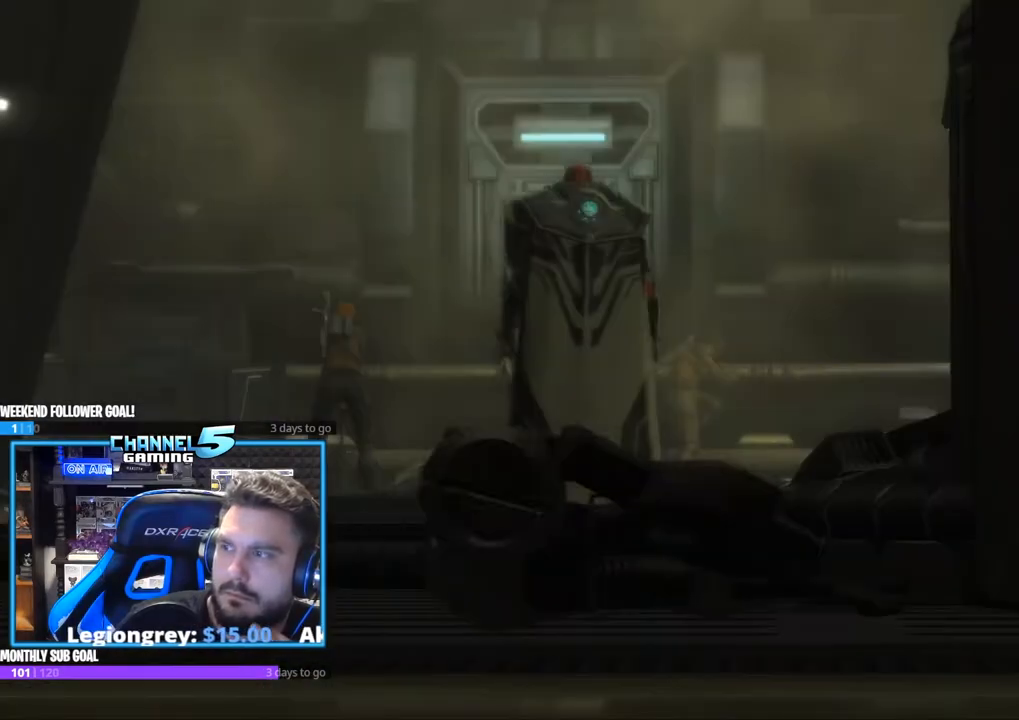
{"keys": [], "mouse": [], "events": []}
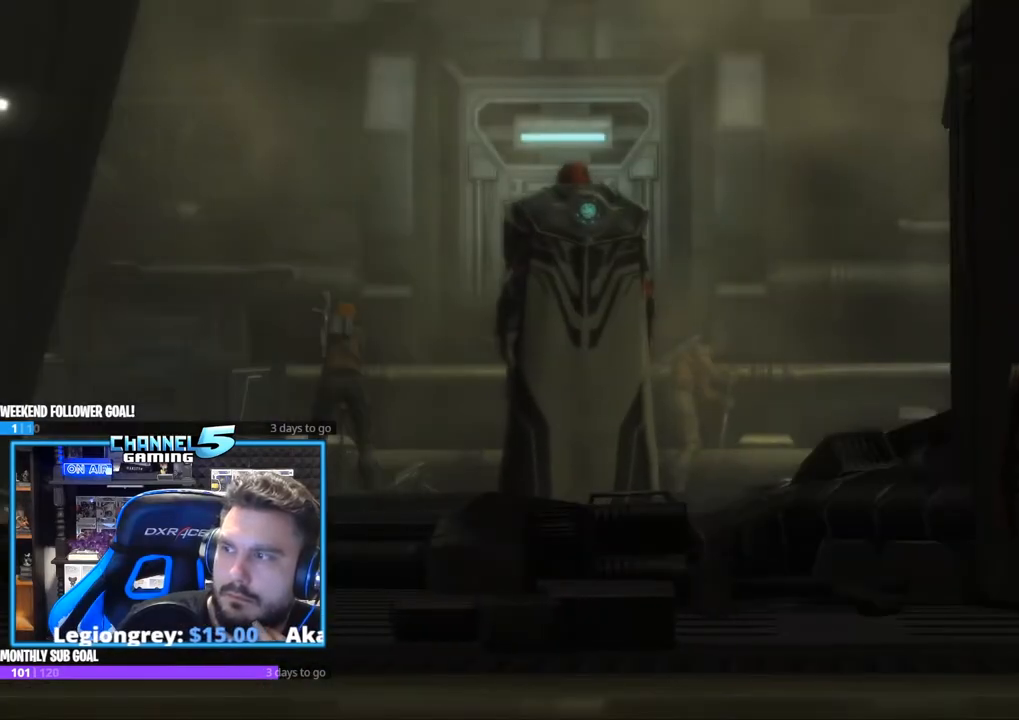
{"keys": [], "mouse": [], "events": []}
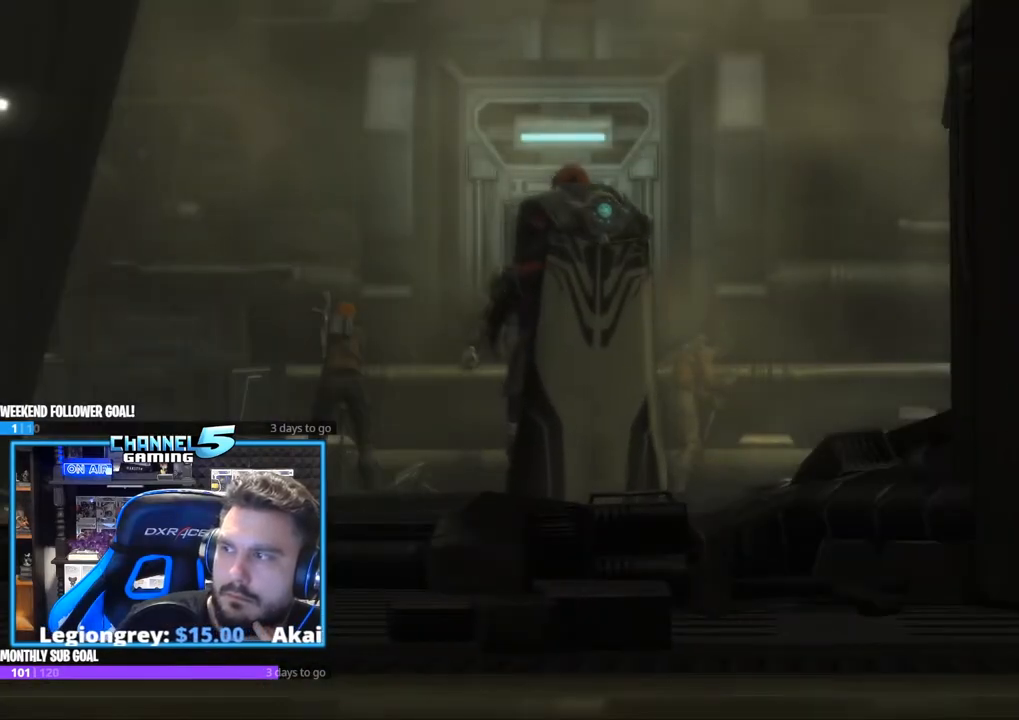
{"keys": [], "mouse": [], "events": []}
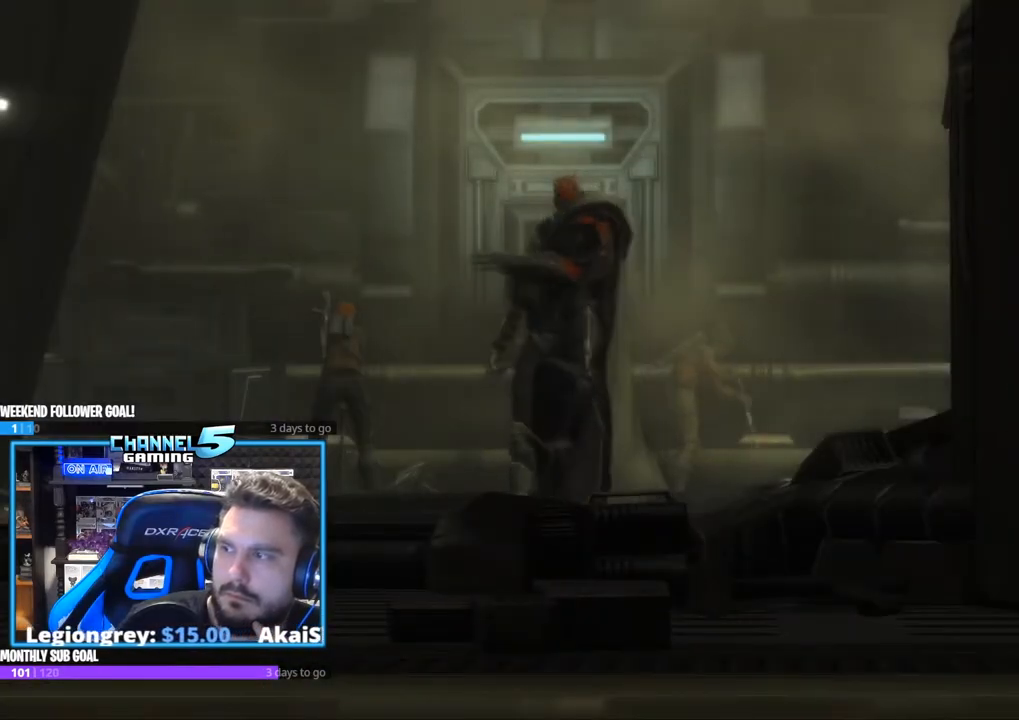
{"keys": [], "mouse": [], "events": []}
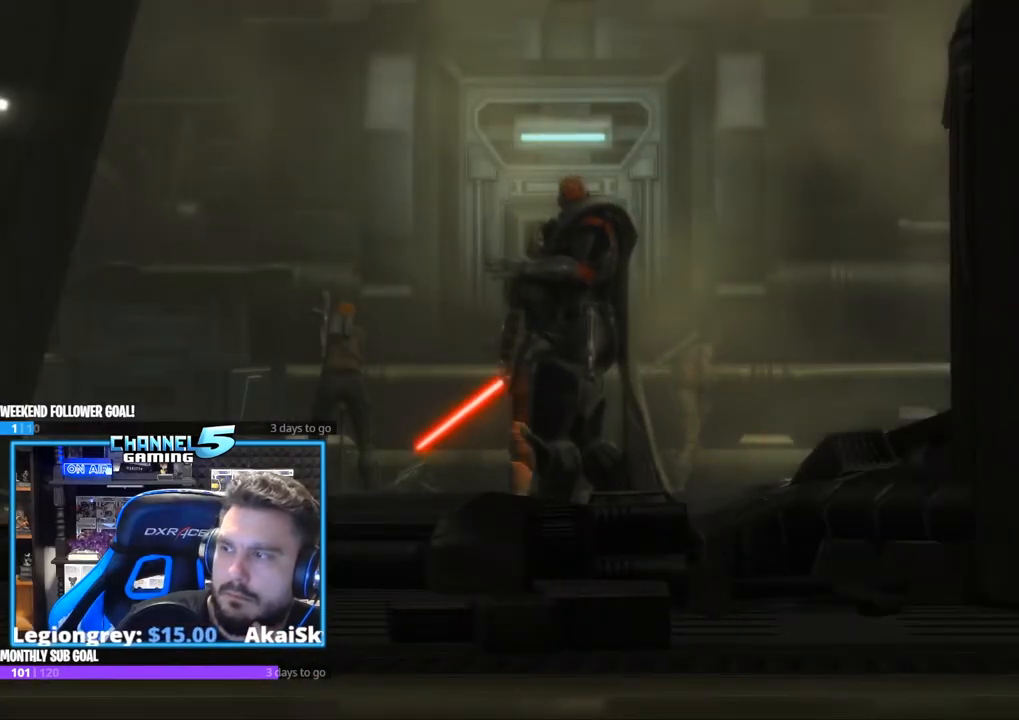
{"keys": [], "mouse": [], "events": []}
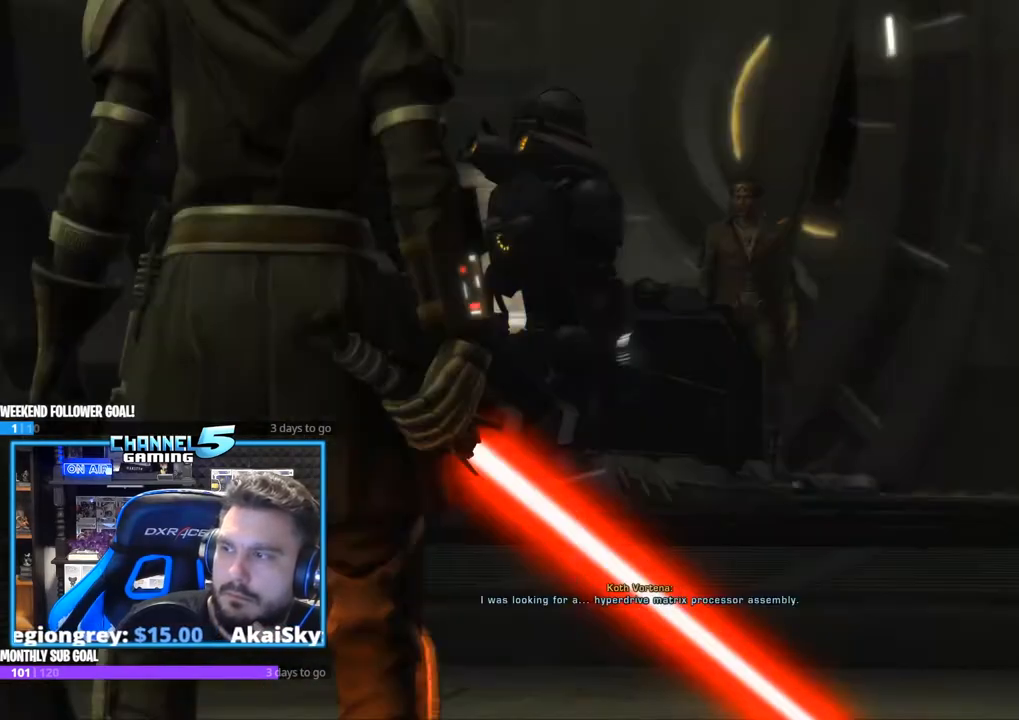
{"keys": [], "mouse": [], "events": []}
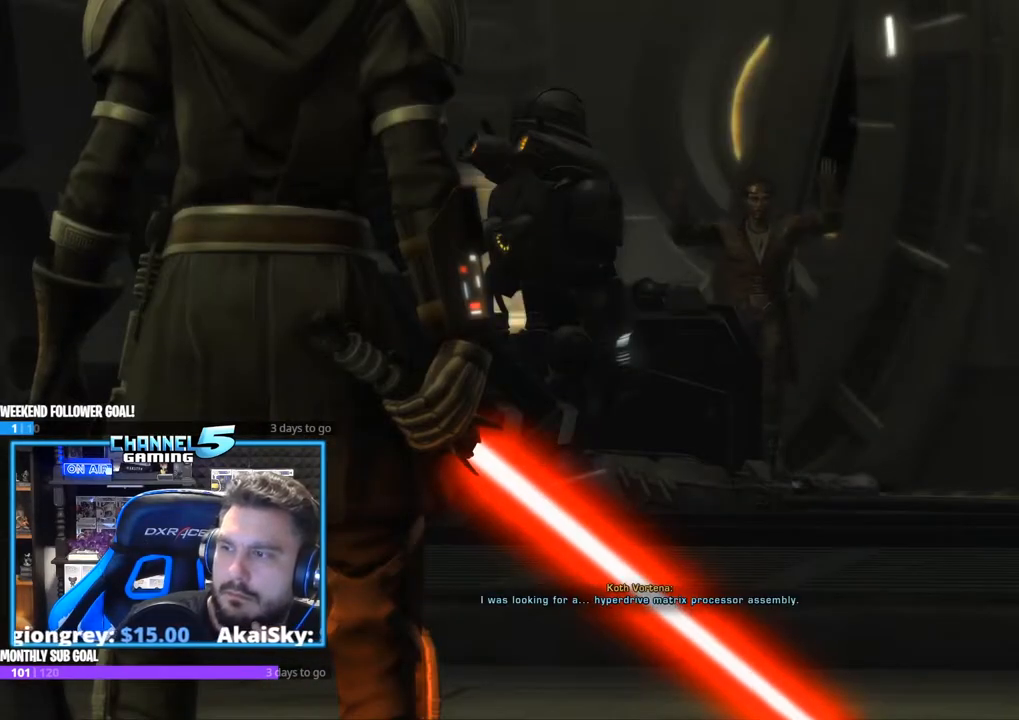
{"keys": [], "mouse": [], "events": [[300, "mouse_wheel", "down"], [350, "mouse_wheel", "up"]]}
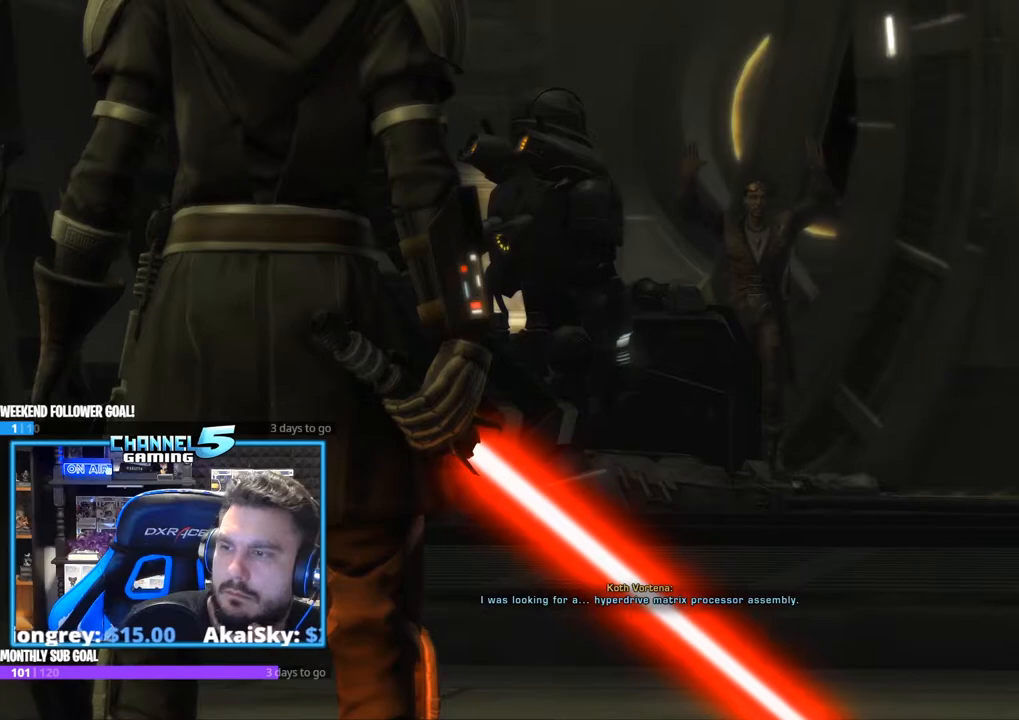
{"keys": [], "mouse": ["wheel"], "events": [[500, "mouse_wheel", "down"]]}
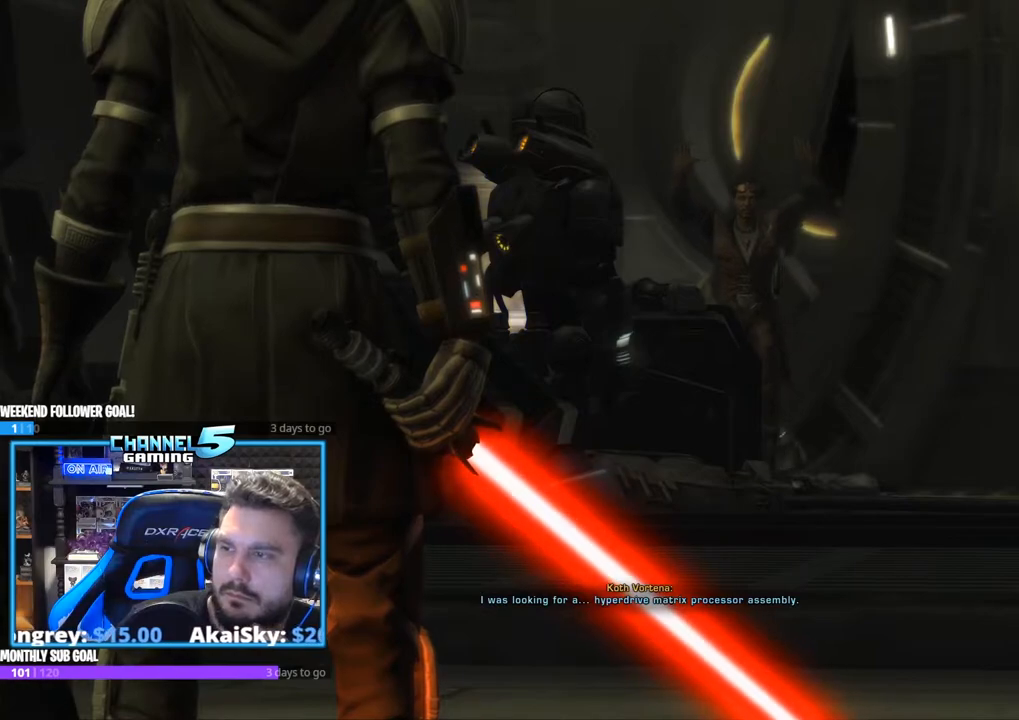
{"keys": [], "mouse": [], "events": [[100, "mouse_wheel", "up"]]}
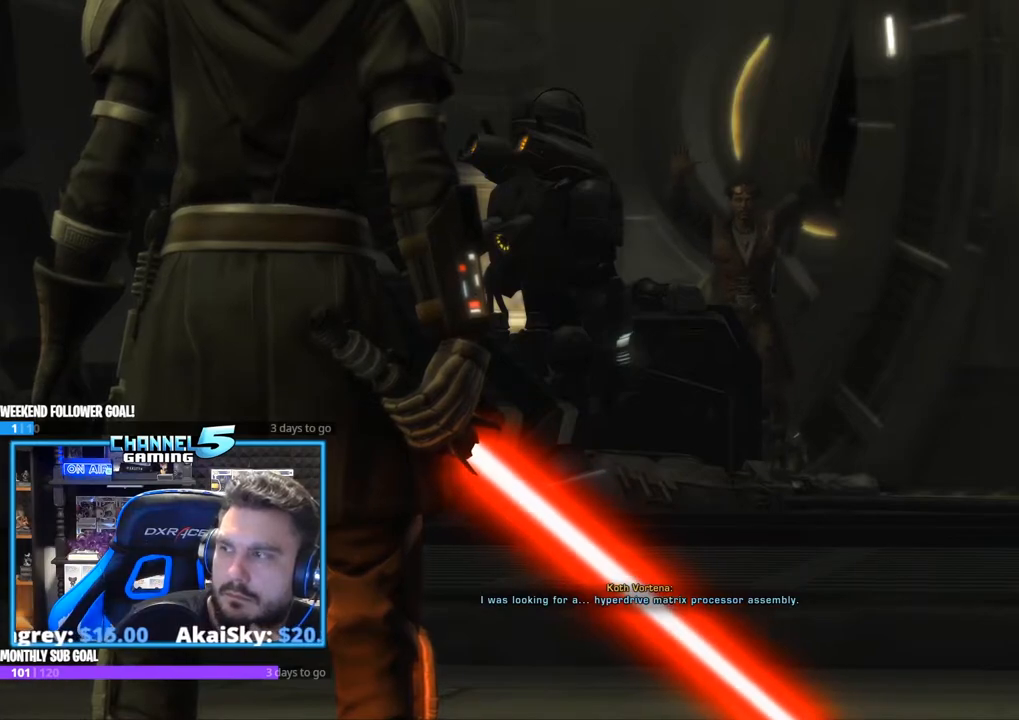
{"keys": [], "mouse": [], "events": []}
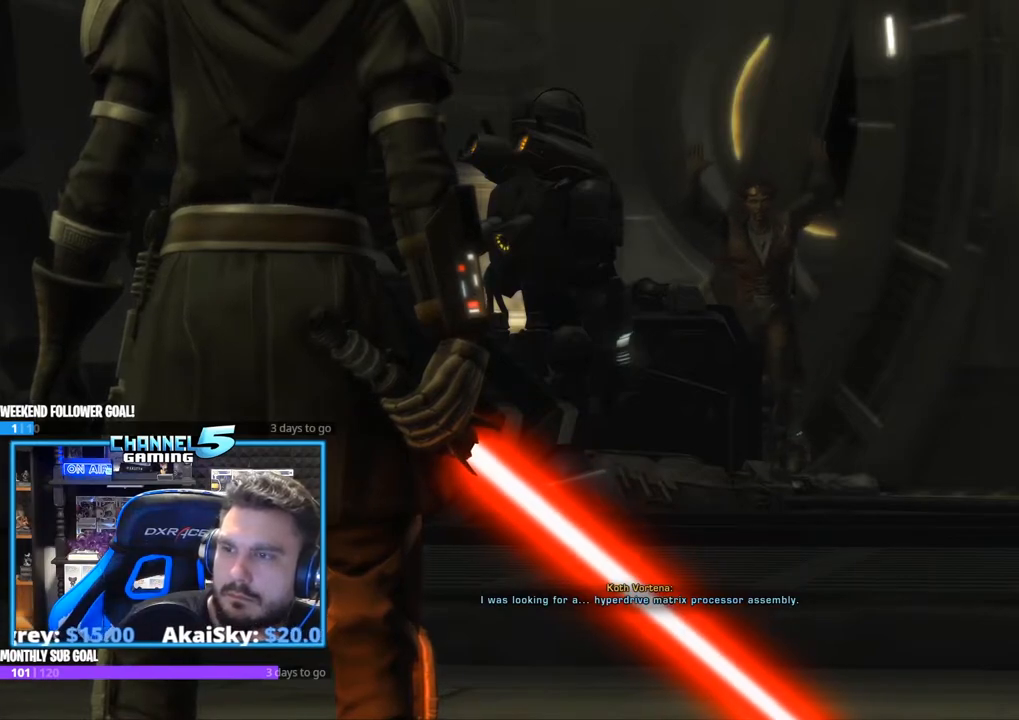
{"keys": [], "mouse": [], "events": []}
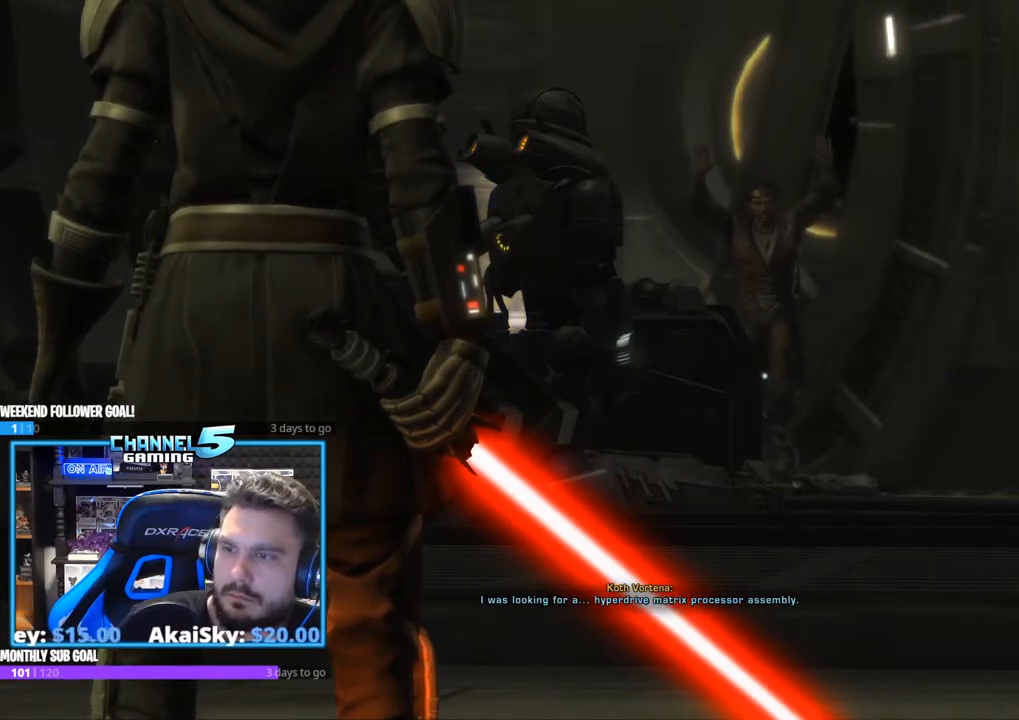
{"keys": [], "mouse": [], "events": []}
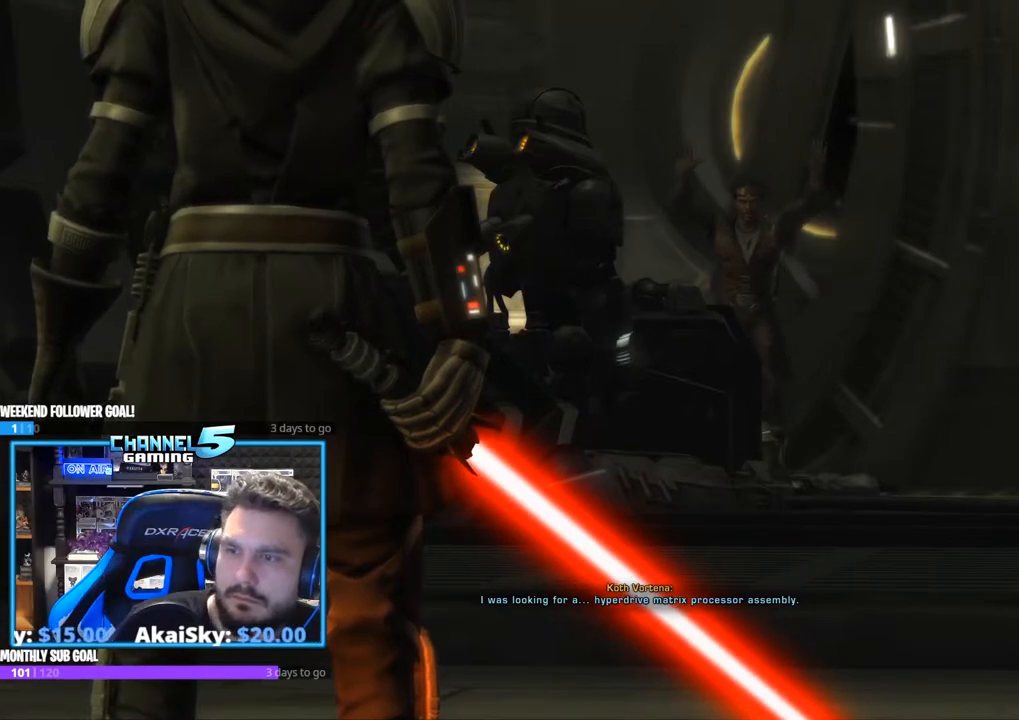
{"keys": [], "mouse": [], "events": []}
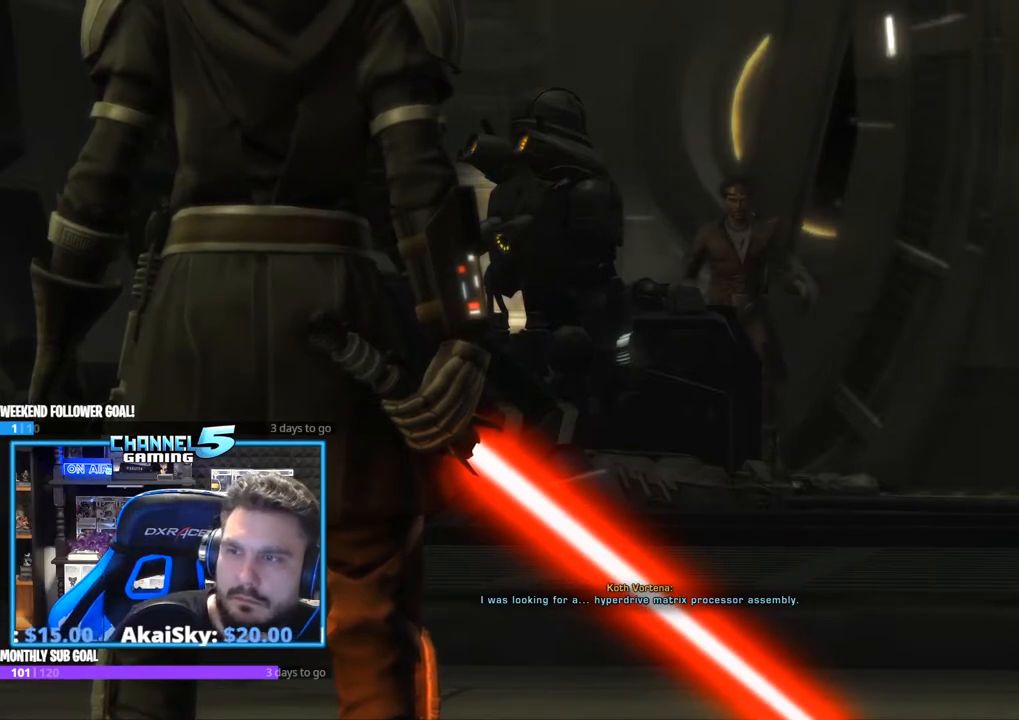
{"keys": [], "mouse": [], "events": []}
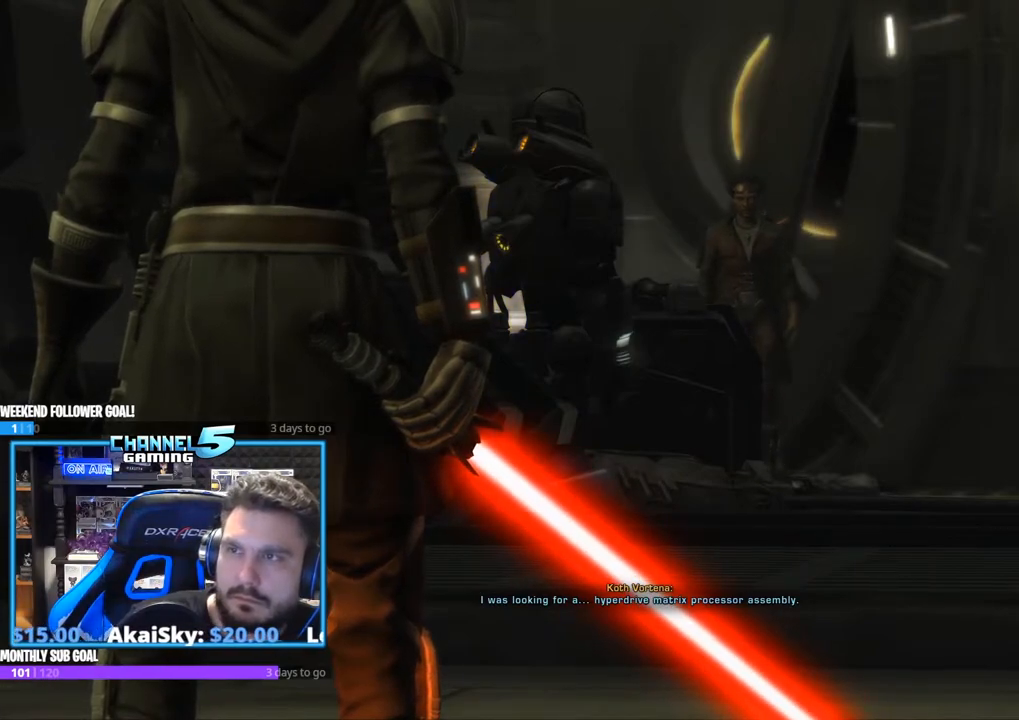
{"keys": [], "mouse": [], "events": []}
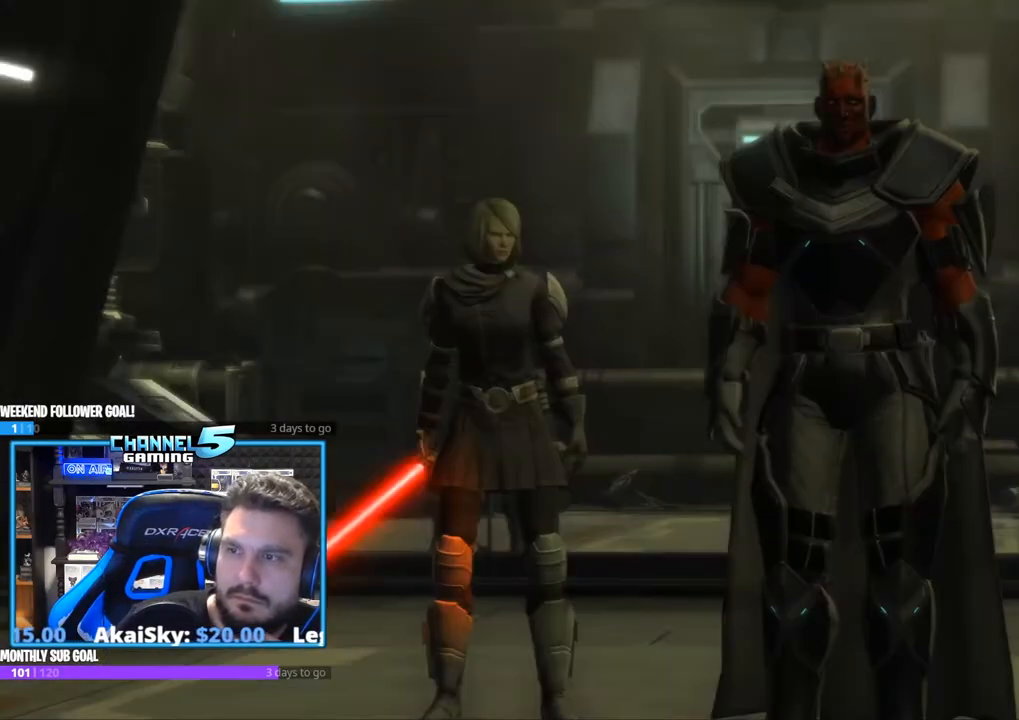
{"keys": [], "mouse": [], "events": []}
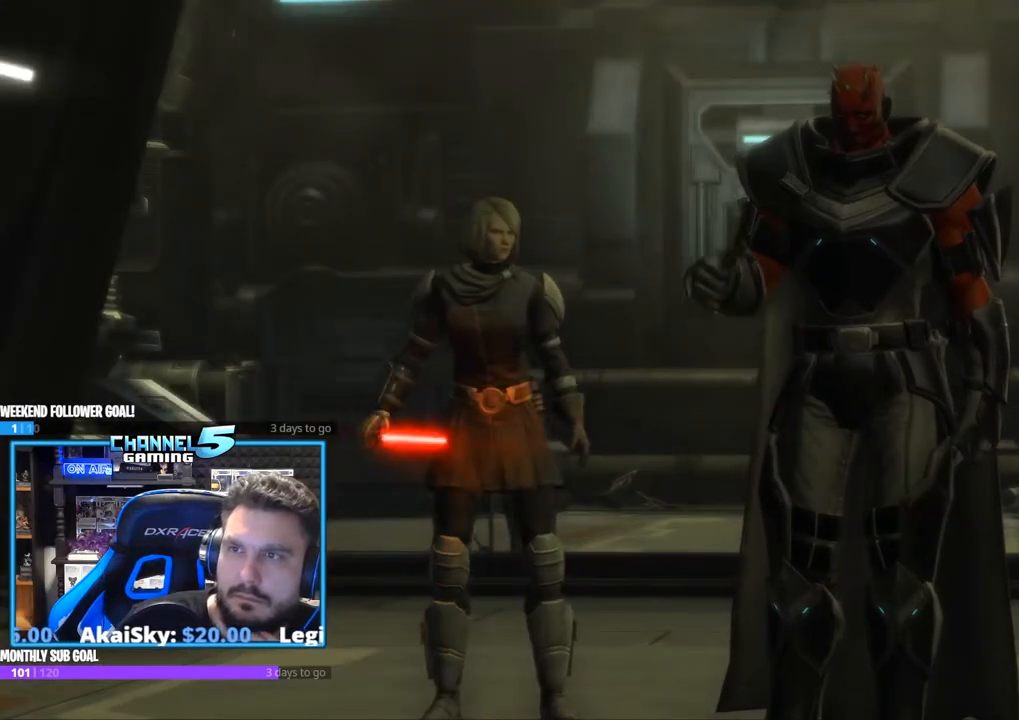
{"keys": [], "mouse": ["left"], "events": [[400, "mouse_left", "down"]]}
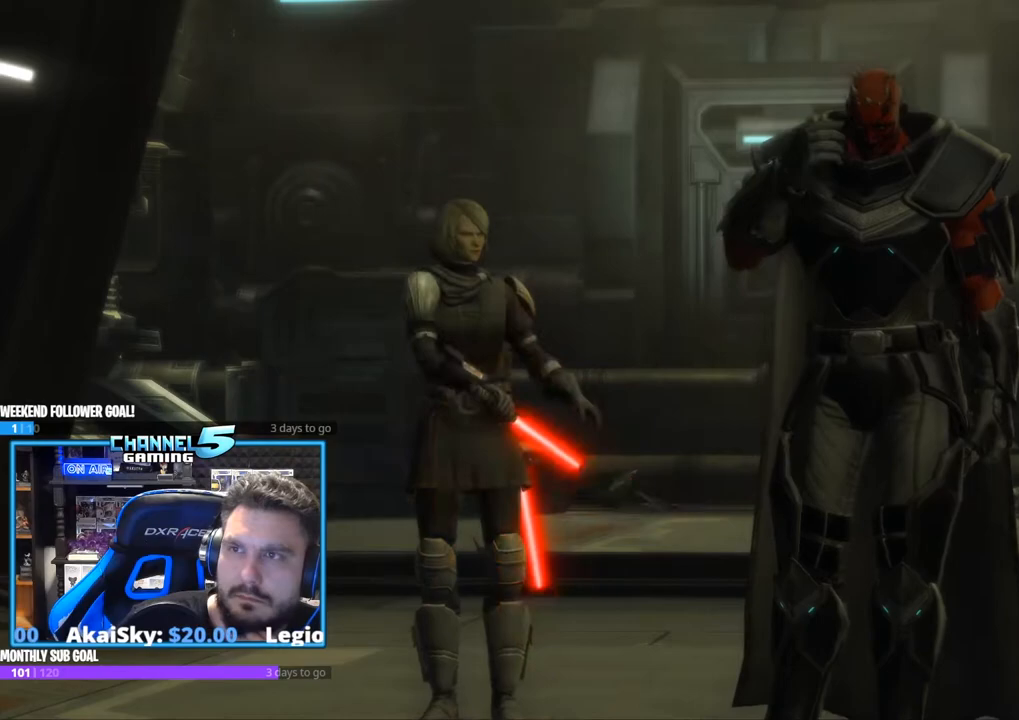
{"keys": [], "mouse": [], "events": [[183, "mouse_left", "up"]]}
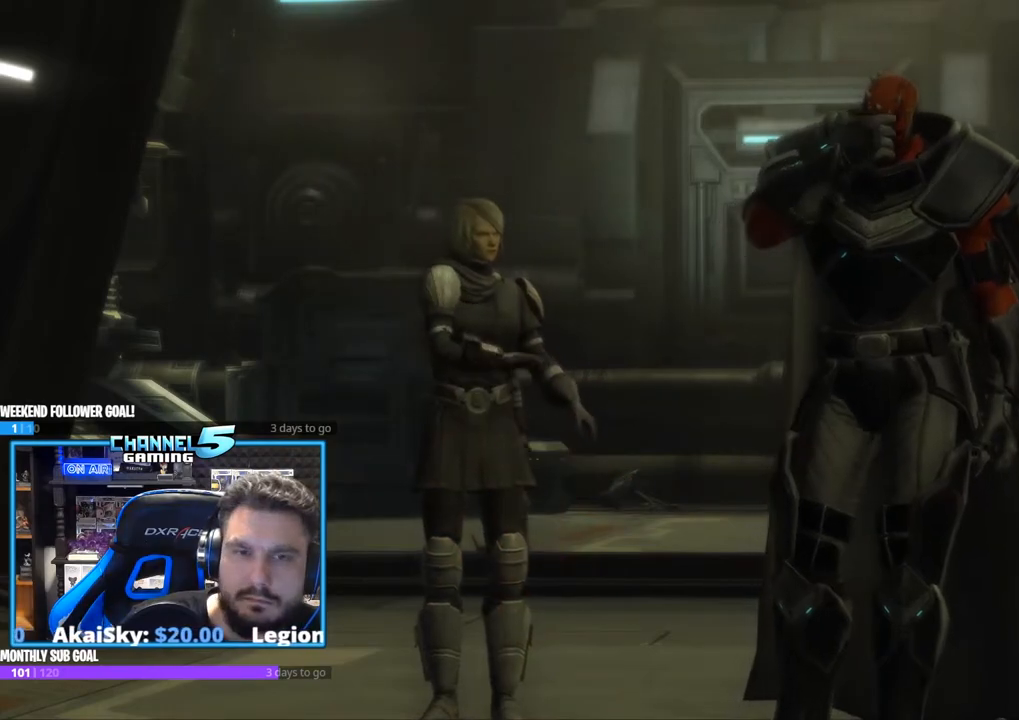
{"keys": [], "mouse": [], "events": []}
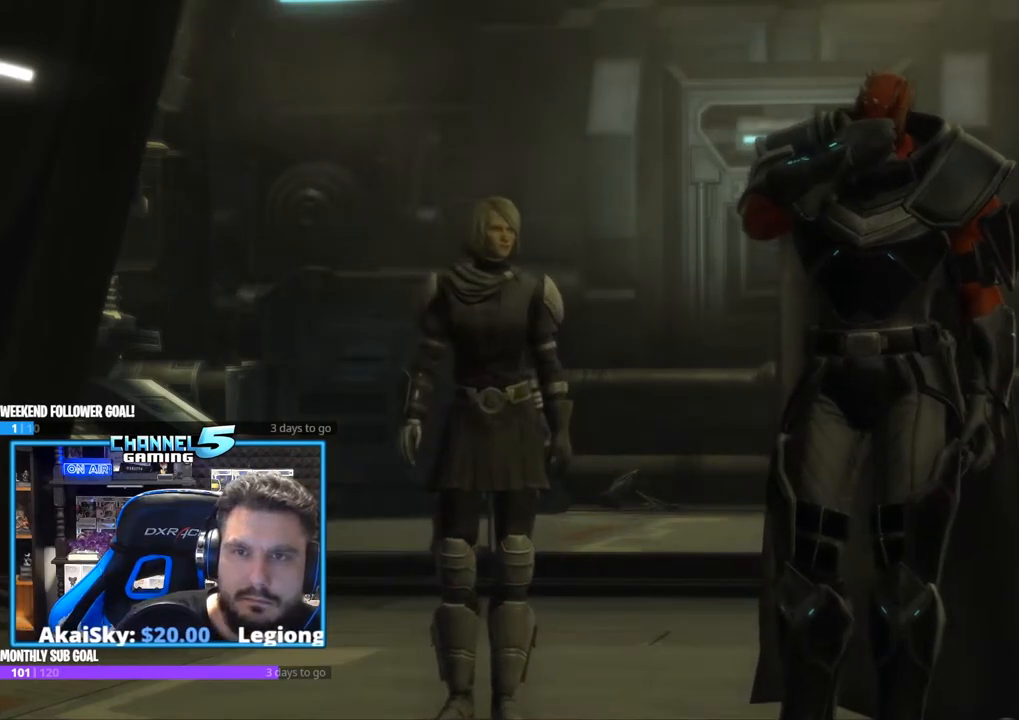
{"keys": [], "mouse": ["left"], "events": [[450, "mouse_left", "down"]]}
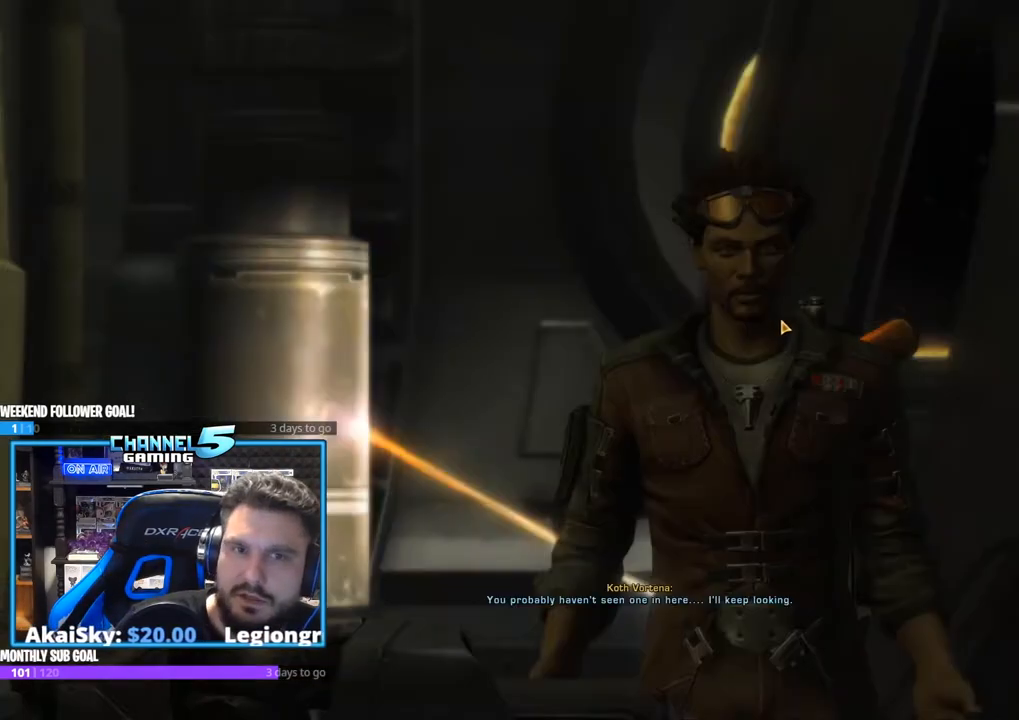
{"keys": [], "mouse": [], "events": [[50, "mouse_left", "up"]]}